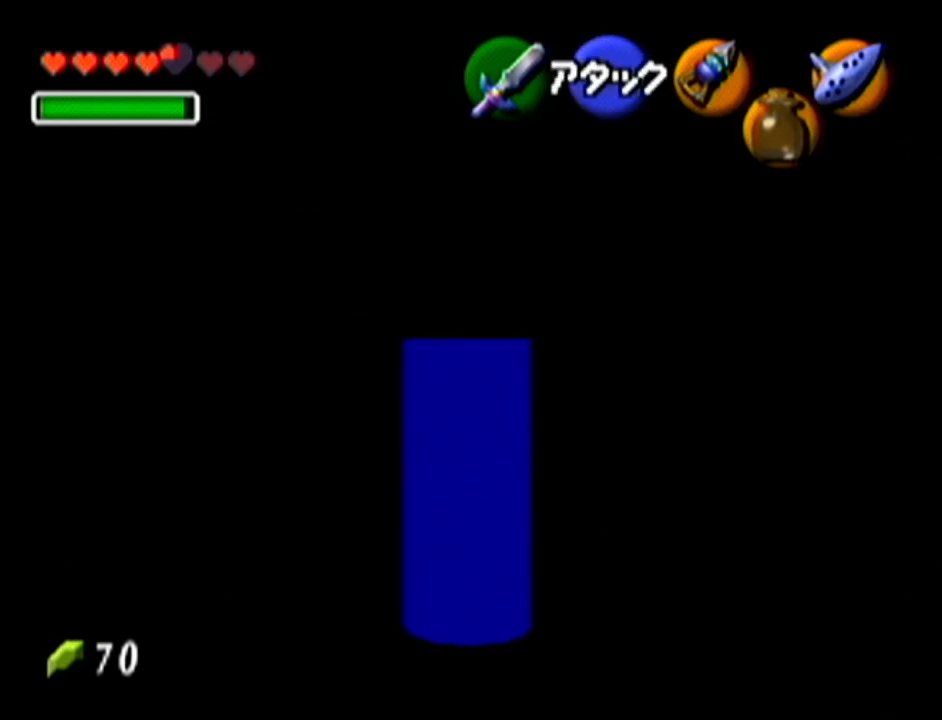
Gameplay with a controller (Nintendo layout); each line is a JSON object with the inputs held at the frame after it. "events" lists button and stick changes between this image and that frame as [ms after this image, input, new state], when the widget could be followed in between. Not read: L3 R3.
{"buttons": ["Z"], "left_stick": "down", "events": []}
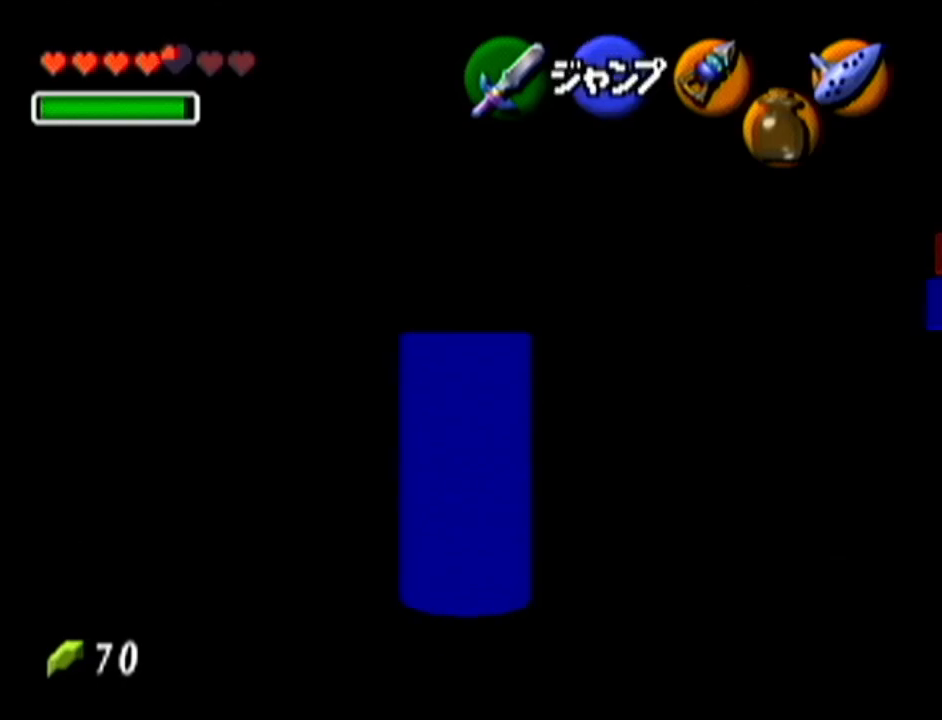
{"buttons": ["Z"], "left_stick": "down", "events": []}
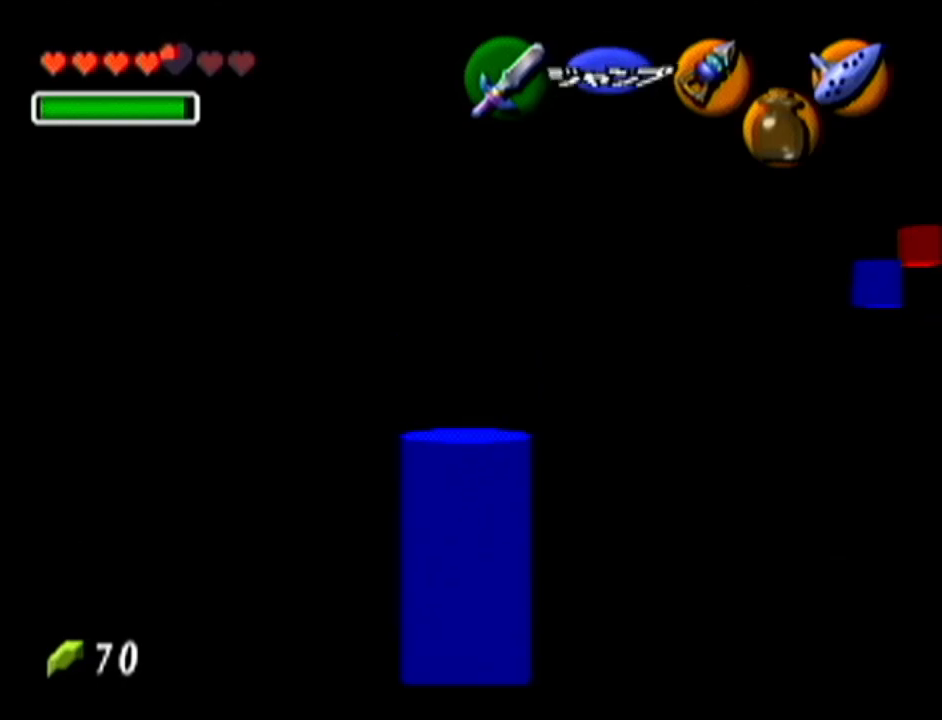
{"buttons": [], "left_stick": "up", "events": [[151, "left_stick", "center"], [334, "Z", "up"], [334, "left_stick", "up"]]}
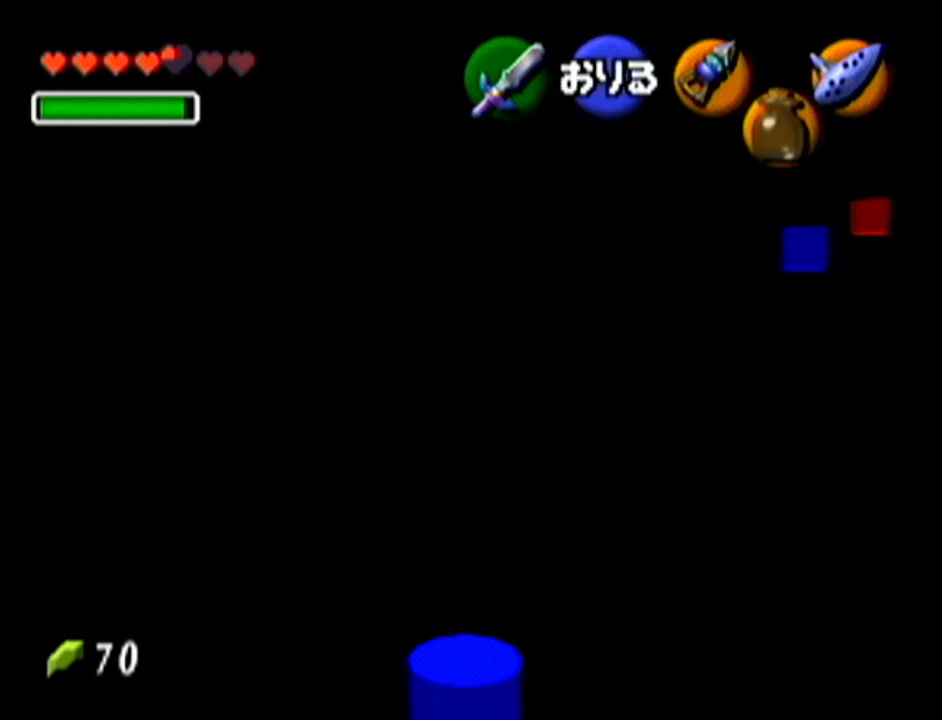
{"buttons": [], "left_stick": "up", "events": []}
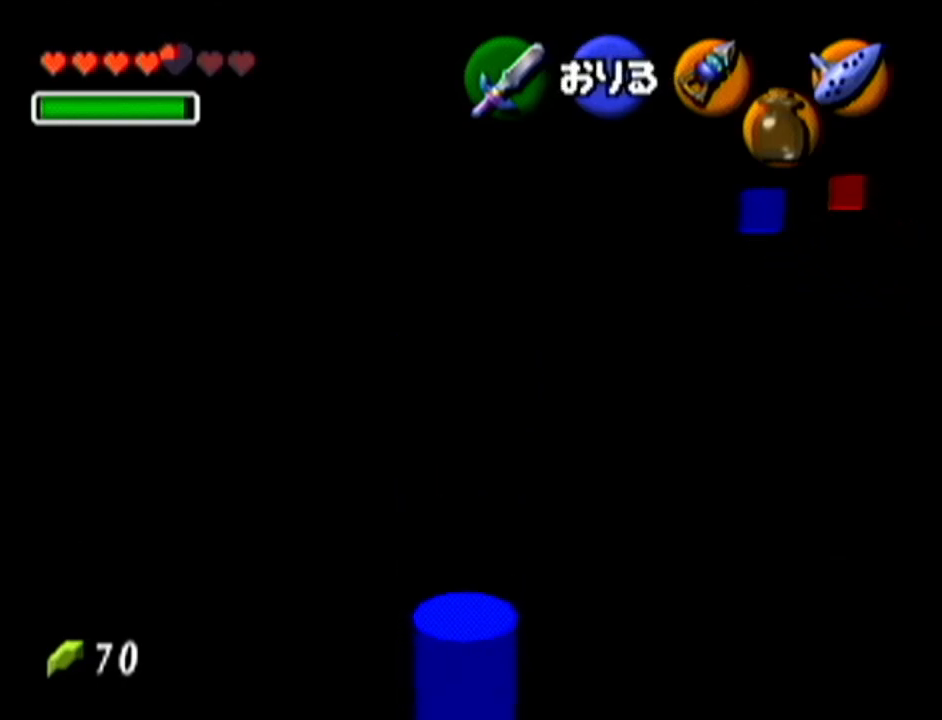
{"buttons": [], "left_stick": "center", "events": [[184, "left_stick", "center"]]}
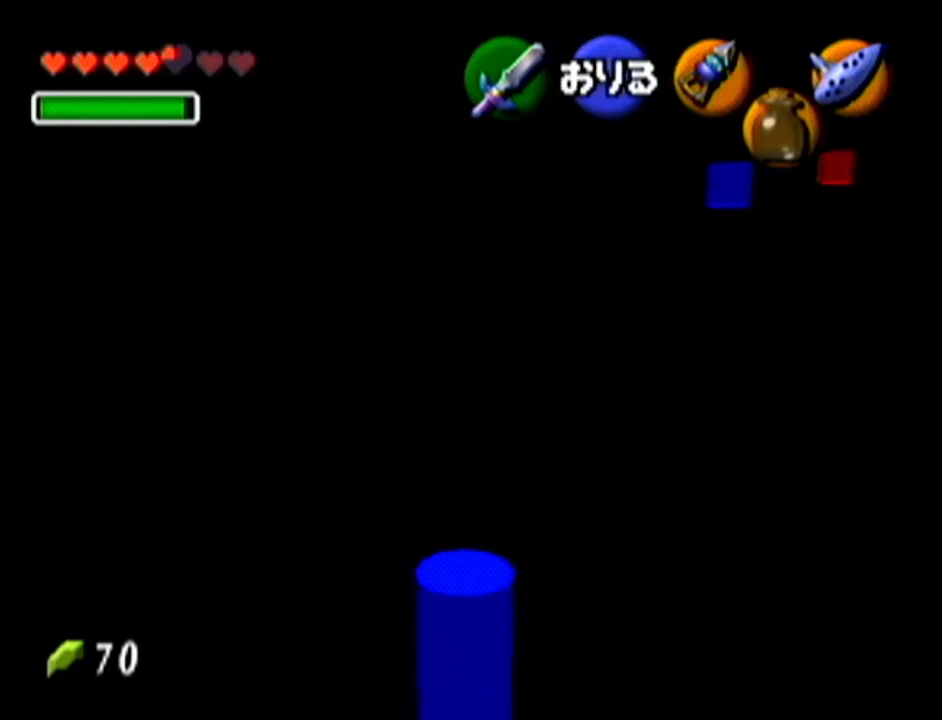
{"buttons": [], "left_stick": "center", "events": []}
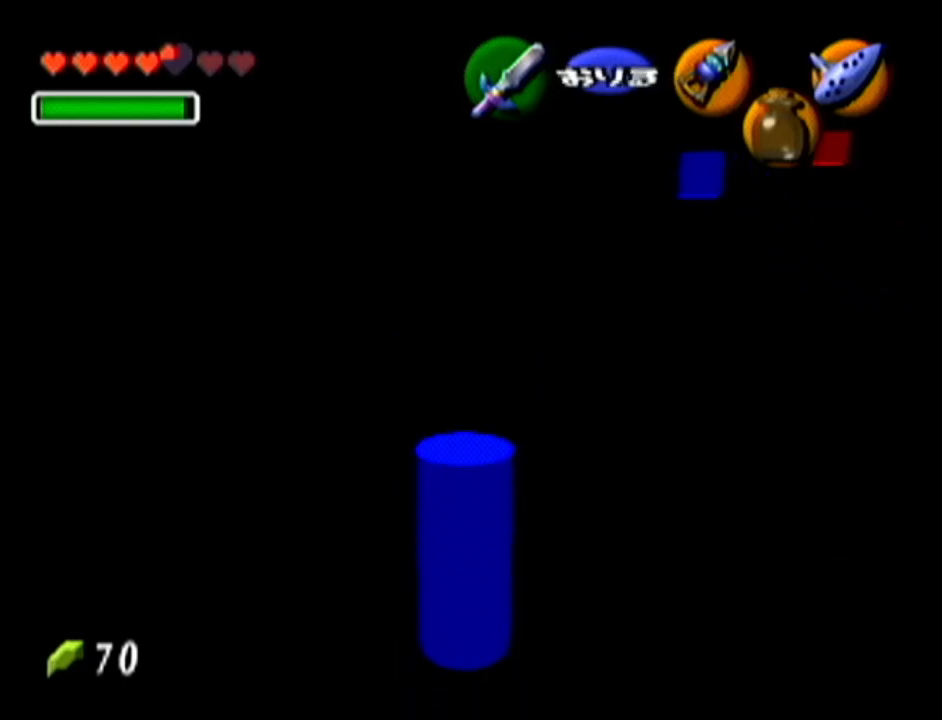
{"buttons": [], "left_stick": "center", "events": []}
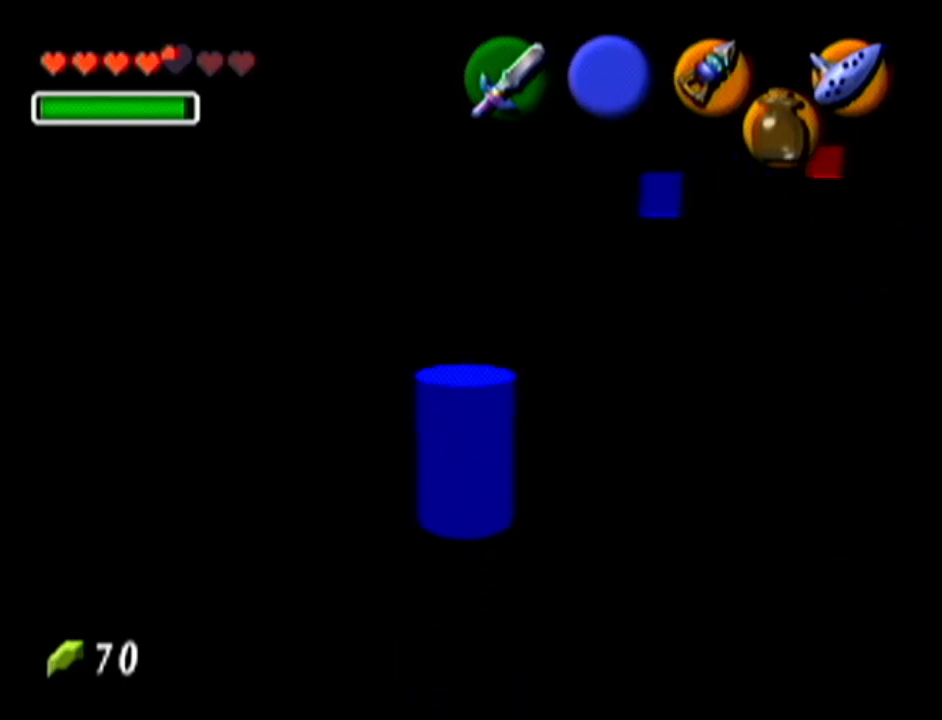
{"buttons": ["Z"], "left_stick": "center", "events": [[417, "Z", "down"]]}
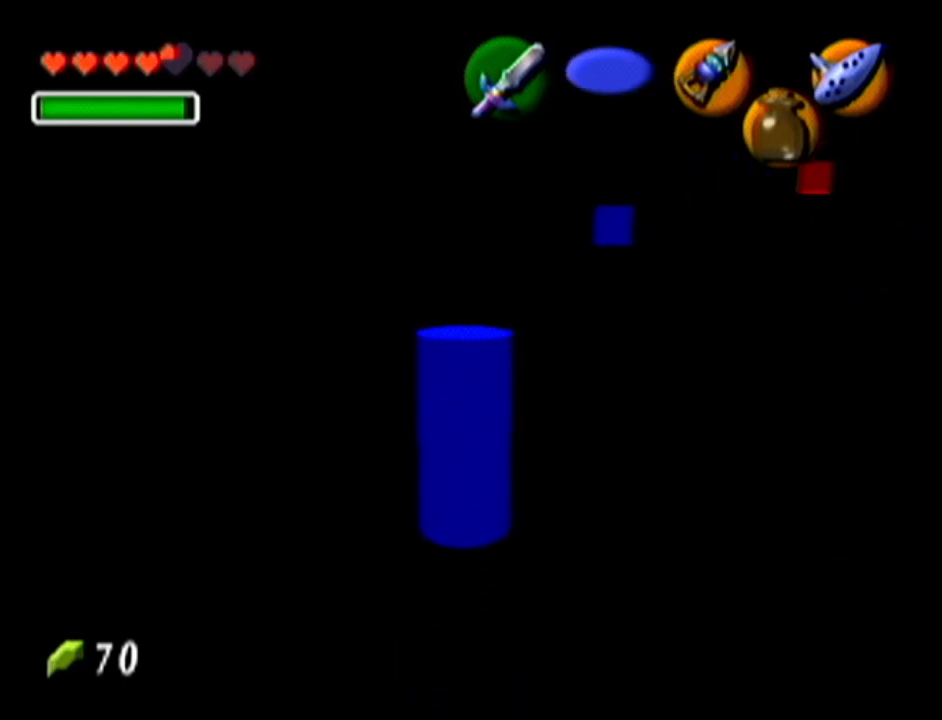
{"buttons": ["Z"], "left_stick": "center", "events": []}
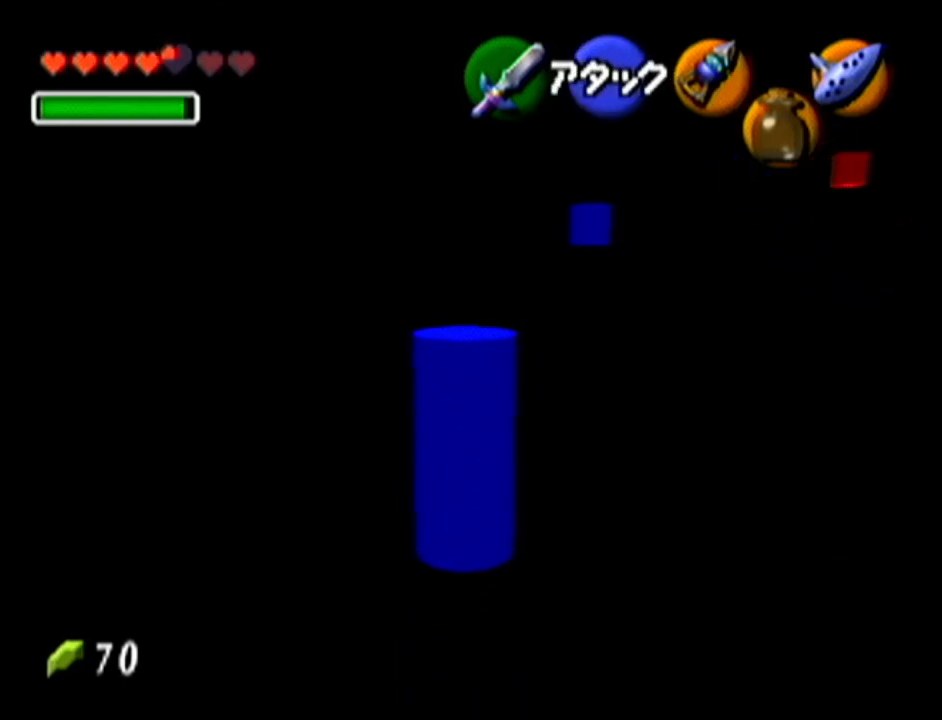
{"buttons": ["Z"], "left_stick": "center", "events": []}
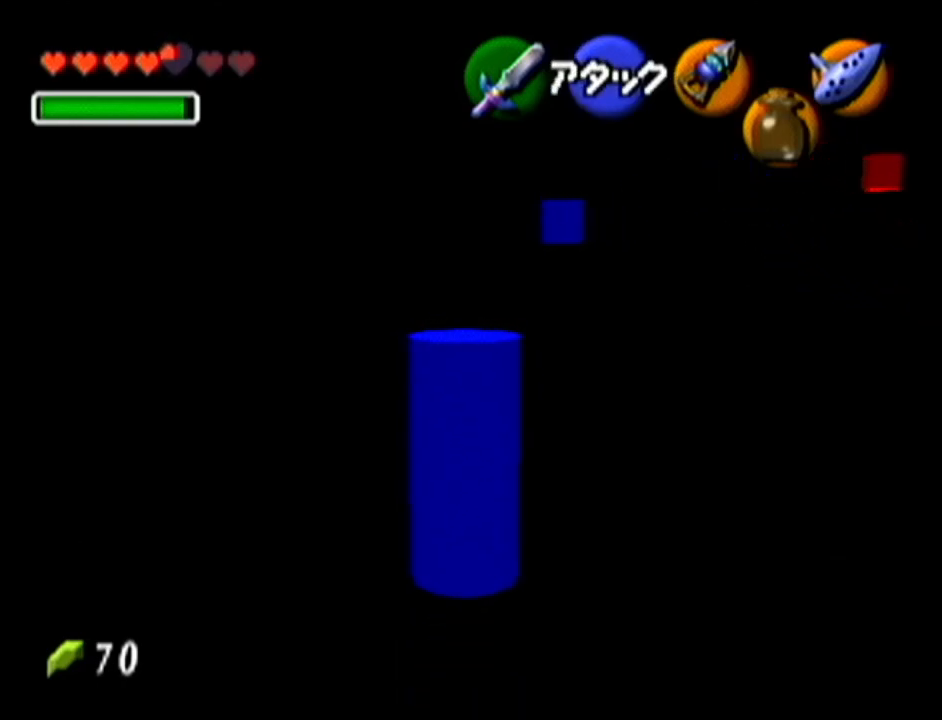
{"buttons": ["Z"], "left_stick": "right", "events": [[367, "left_stick", "right"]]}
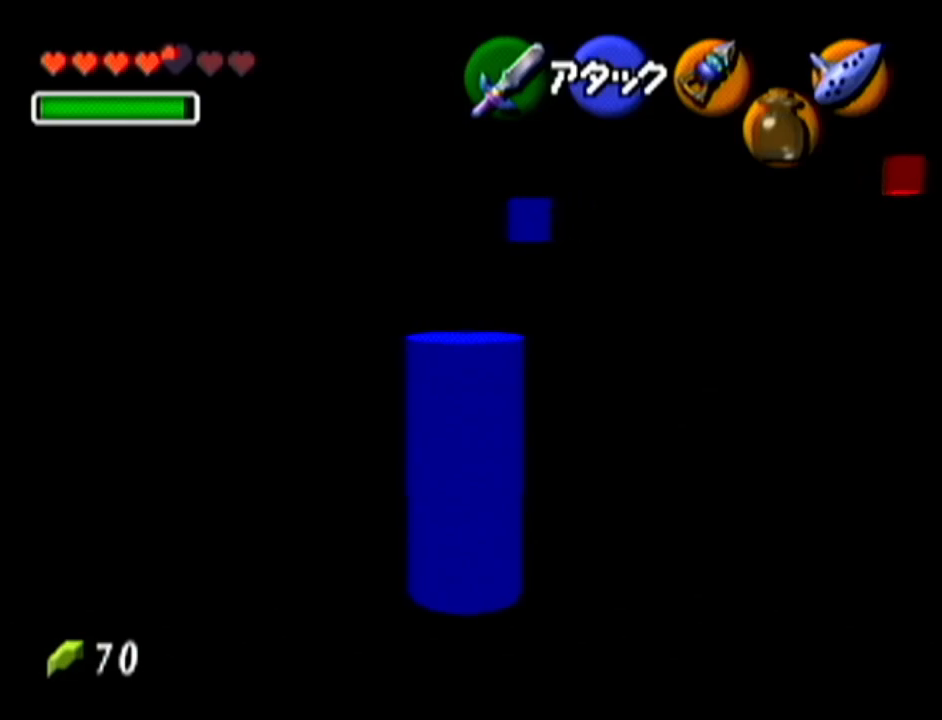
{"buttons": ["Z"], "left_stick": "right", "events": []}
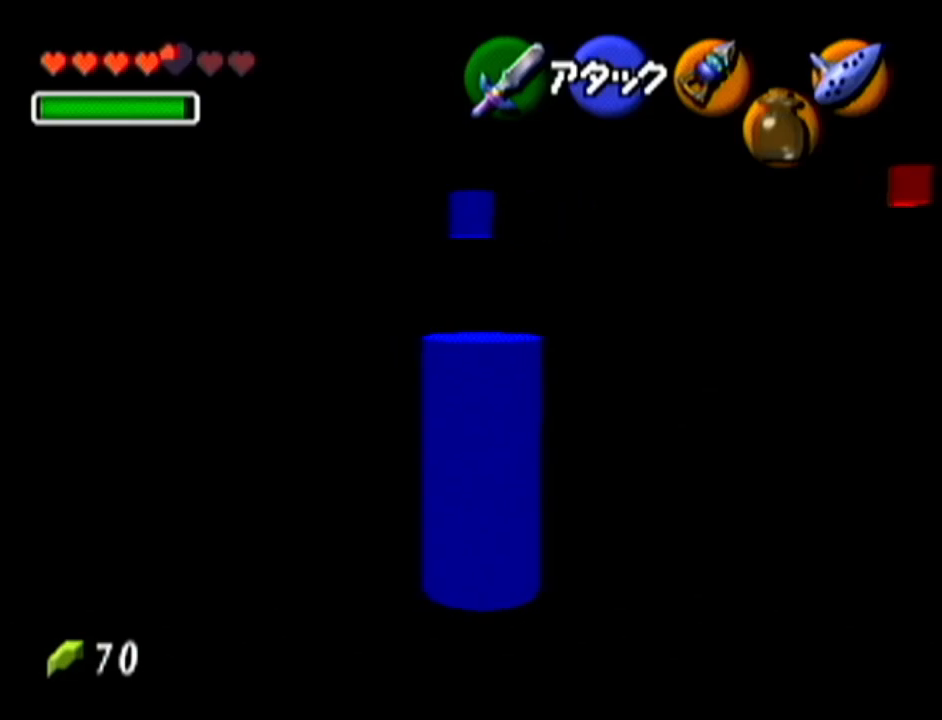
{"buttons": ["Z"], "left_stick": "center", "events": [[50, "left_stick", "center"]]}
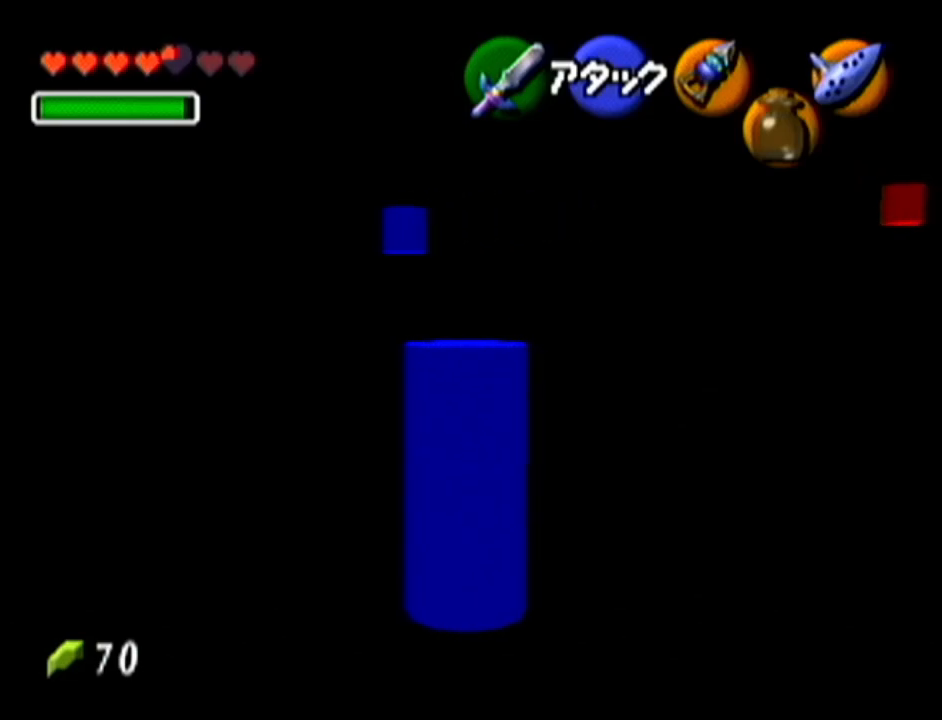
{"buttons": ["Z"], "left_stick": "down-right", "events": [[217, "left_stick", "down-right"]]}
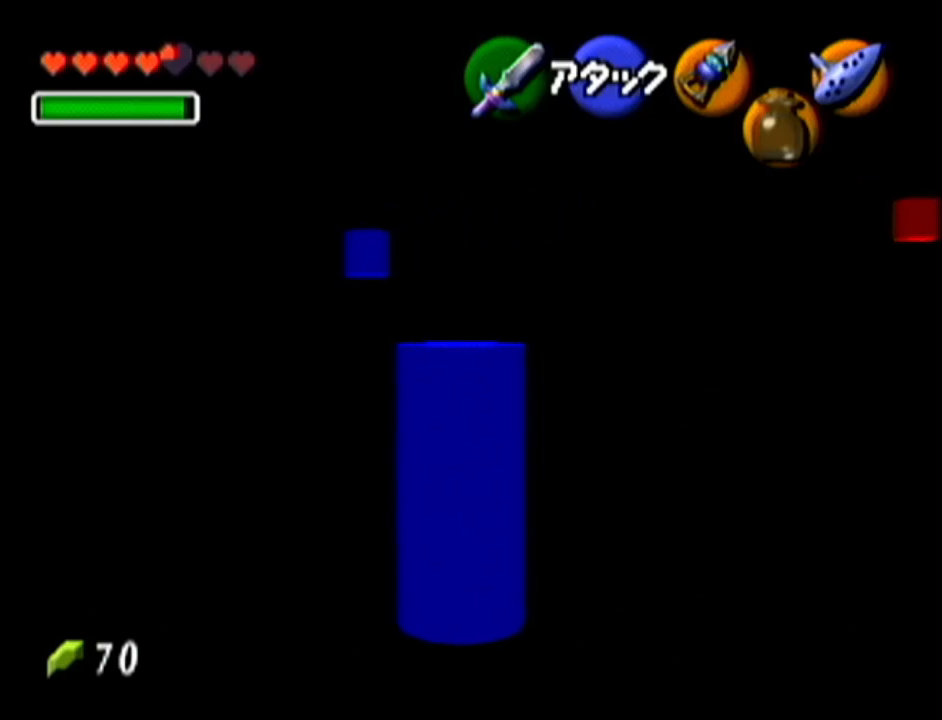
{"buttons": ["Z"], "left_stick": "center", "events": [[201, "left_stick", "center"]]}
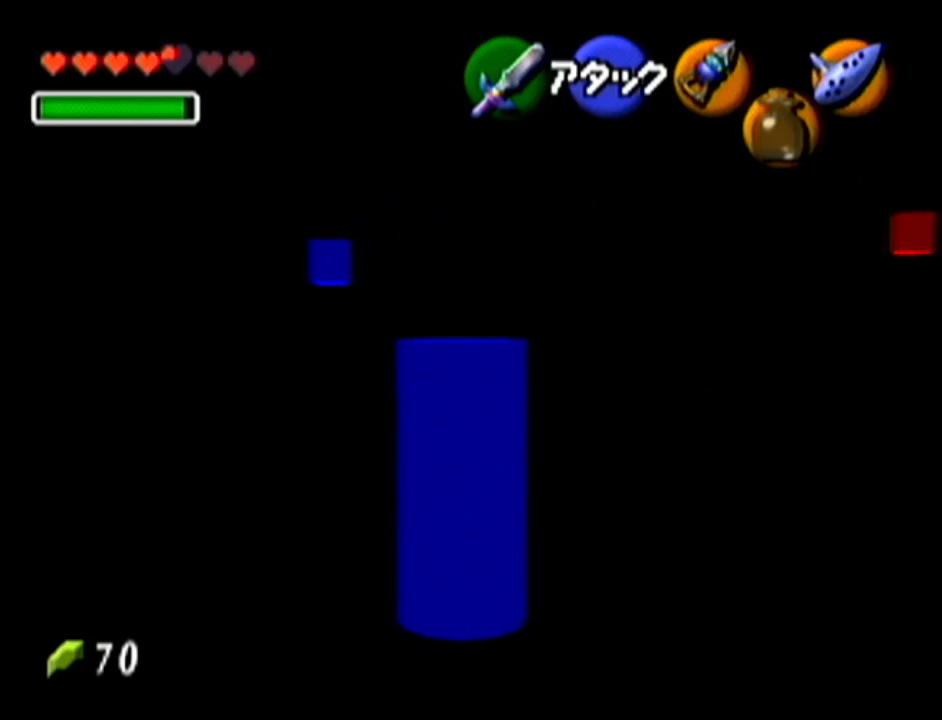
{"buttons": ["Z"], "left_stick": "down", "events": [[233, "left_stick", "down"]]}
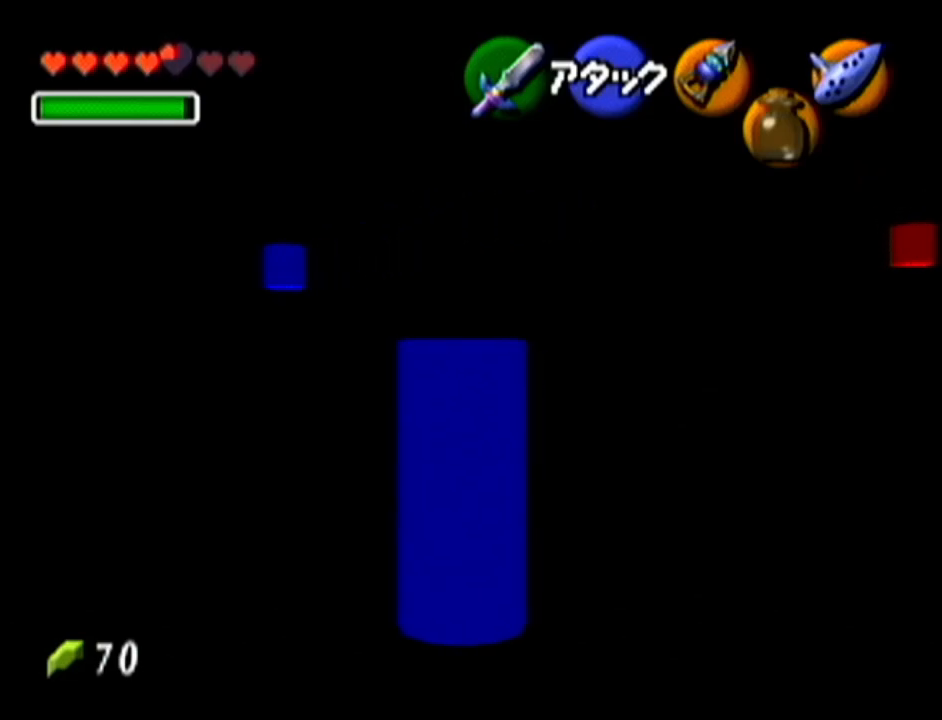
{"buttons": ["Z"], "left_stick": "down", "events": []}
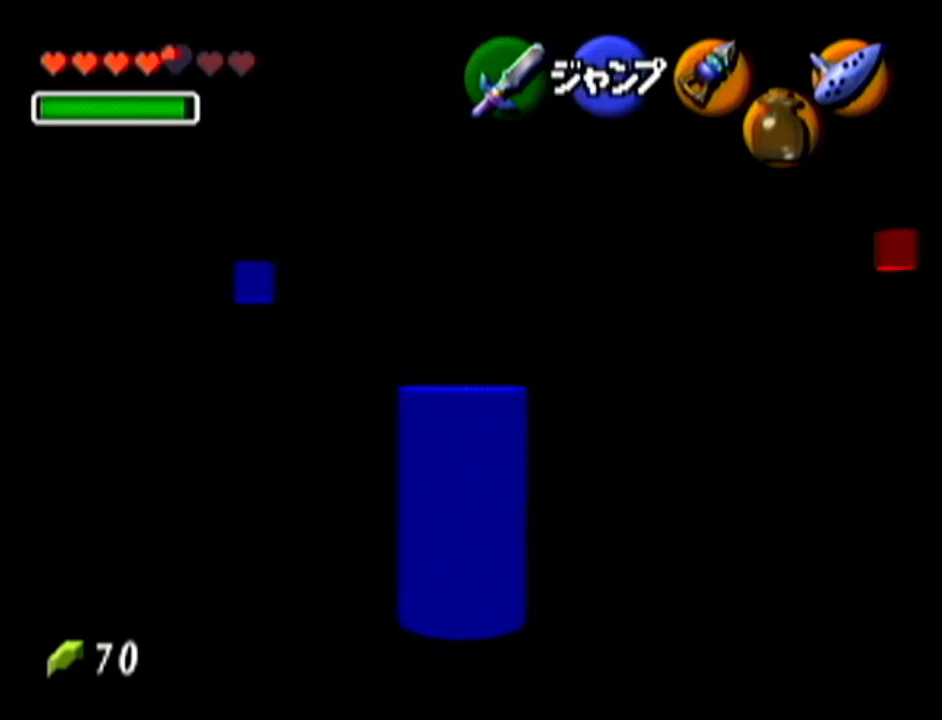
{"buttons": [], "left_stick": "up", "events": [[233, "left_stick", "center"], [267, "Z", "up"], [334, "left_stick", "up"]]}
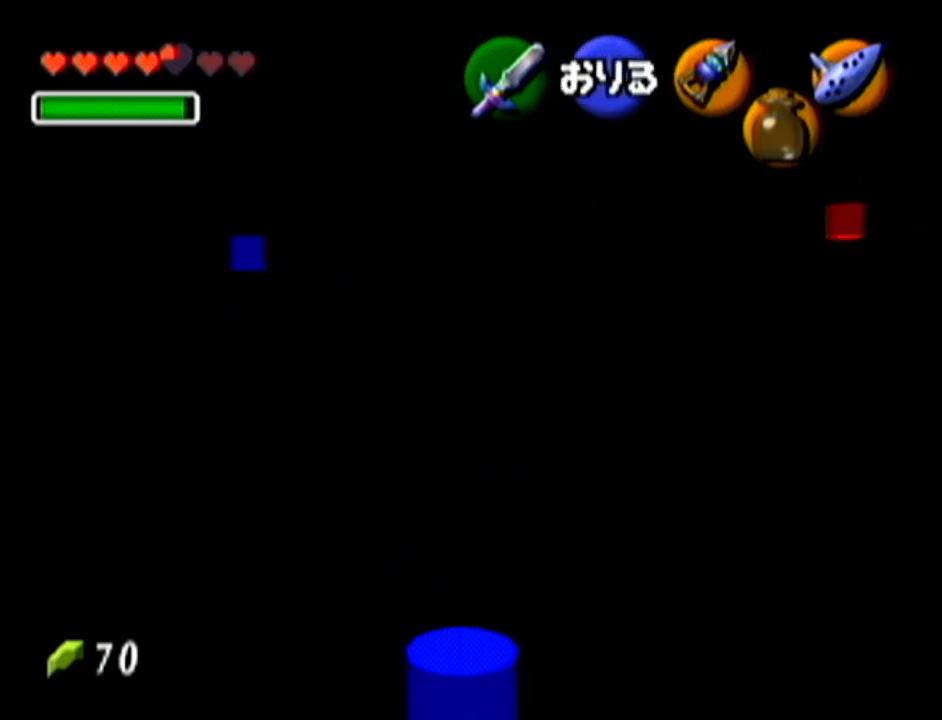
{"buttons": [], "left_stick": "up", "events": []}
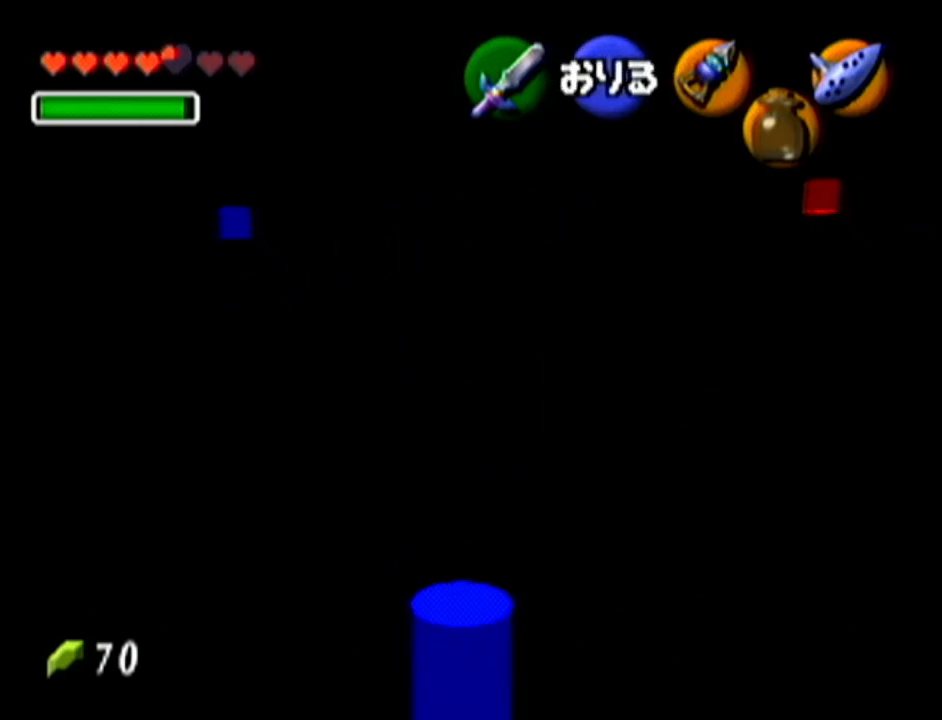
{"buttons": [], "left_stick": "center", "events": [[133, "left_stick", "center"]]}
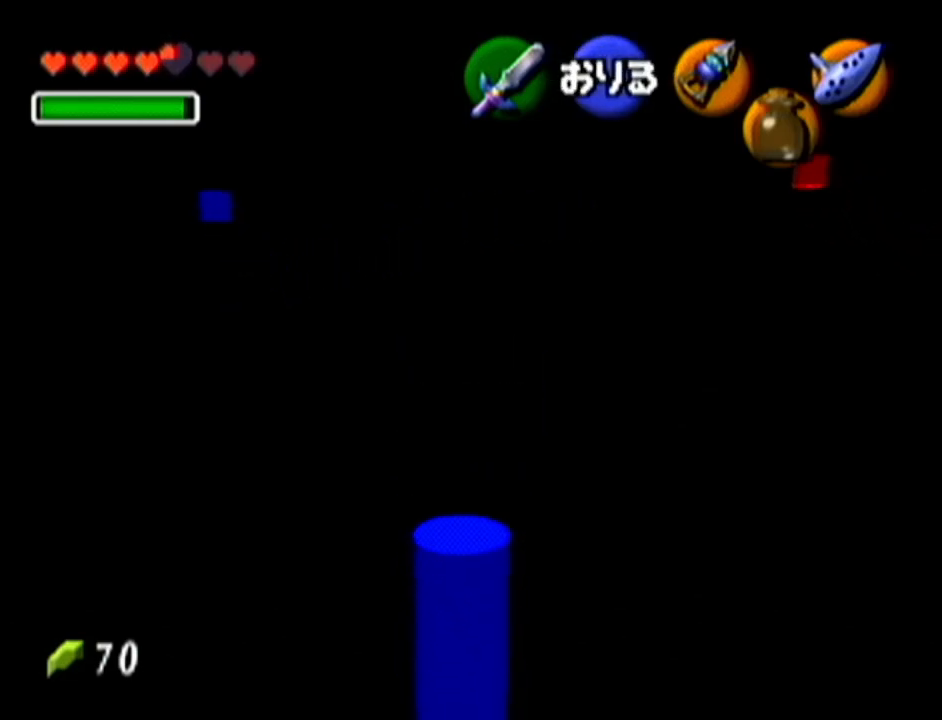
{"buttons": [], "left_stick": "center", "events": []}
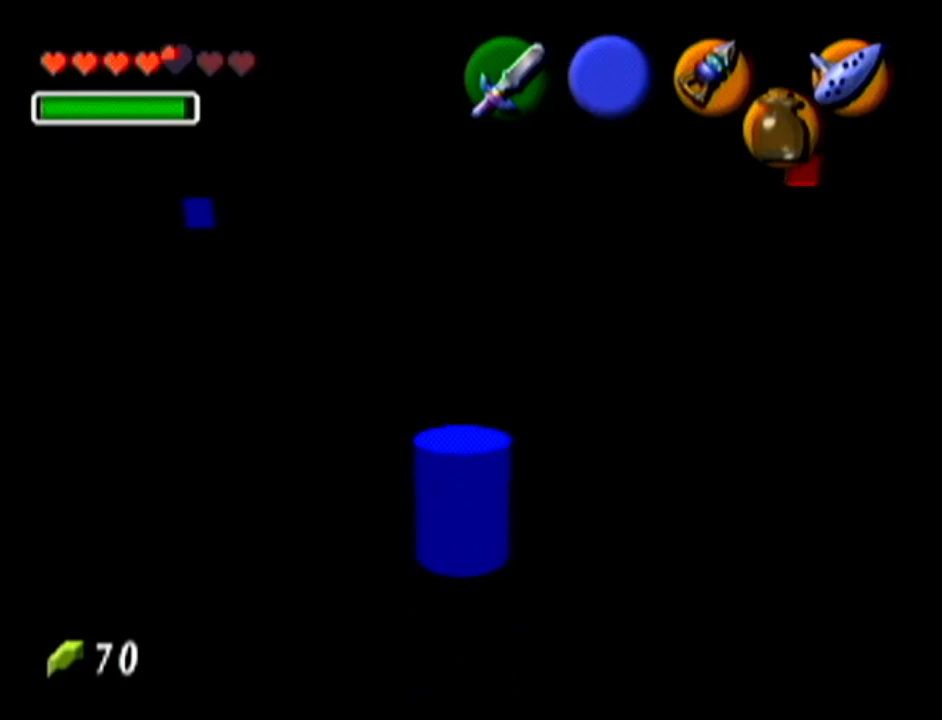
{"buttons": [], "left_stick": "center", "events": []}
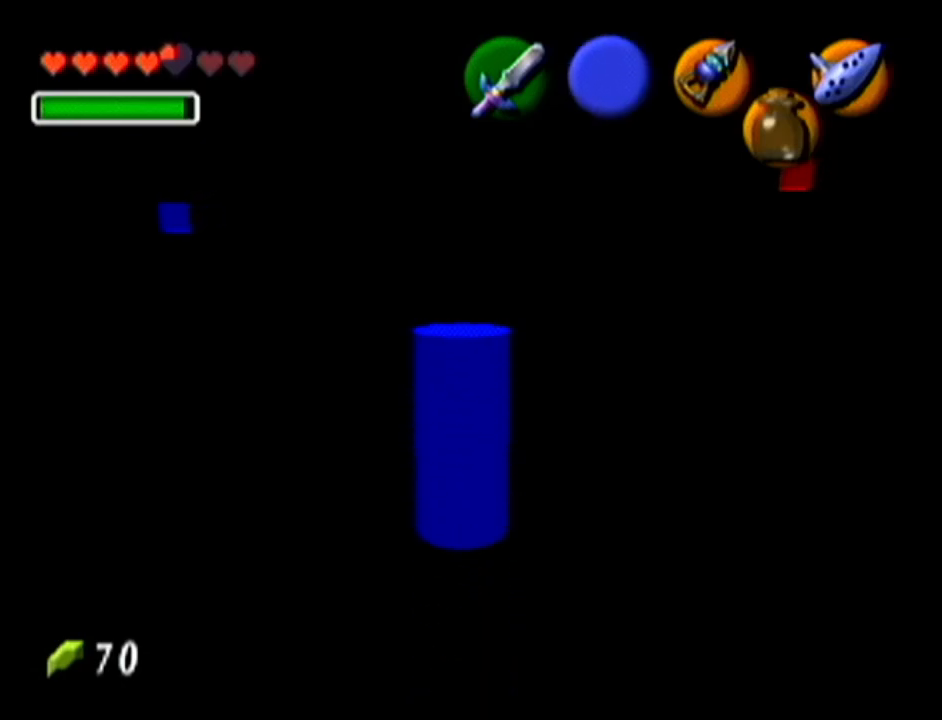
{"buttons": ["Z"], "left_stick": "right", "events": [[17, "Z", "down"], [267, "left_stick", "right"]]}
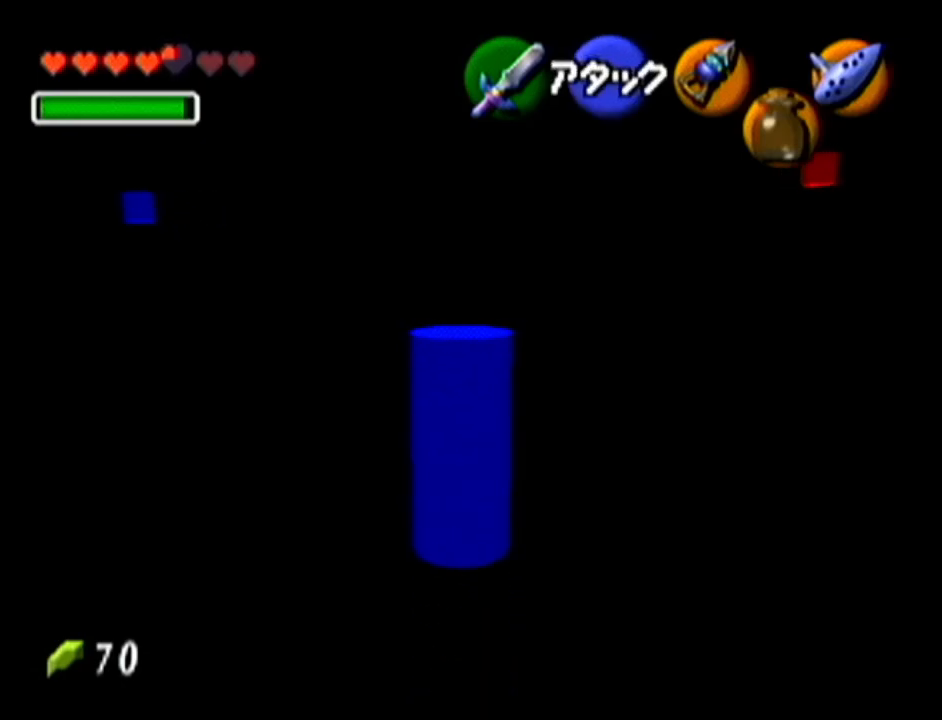
{"buttons": ["Z"], "left_stick": "right", "events": []}
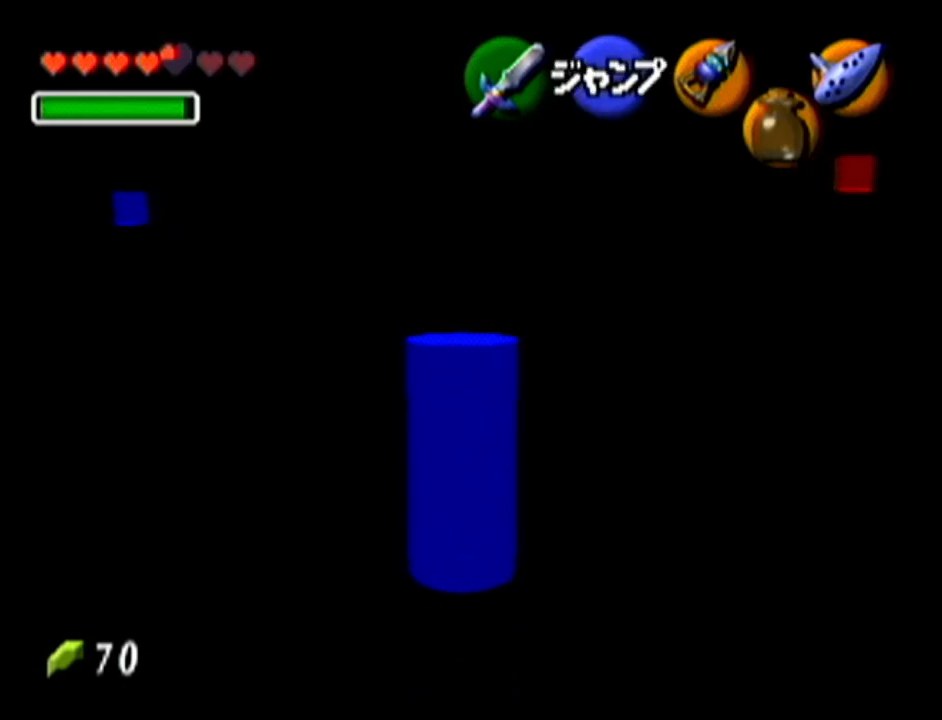
{"buttons": ["Z"], "left_stick": "center", "events": [[67, "left_stick", "center"]]}
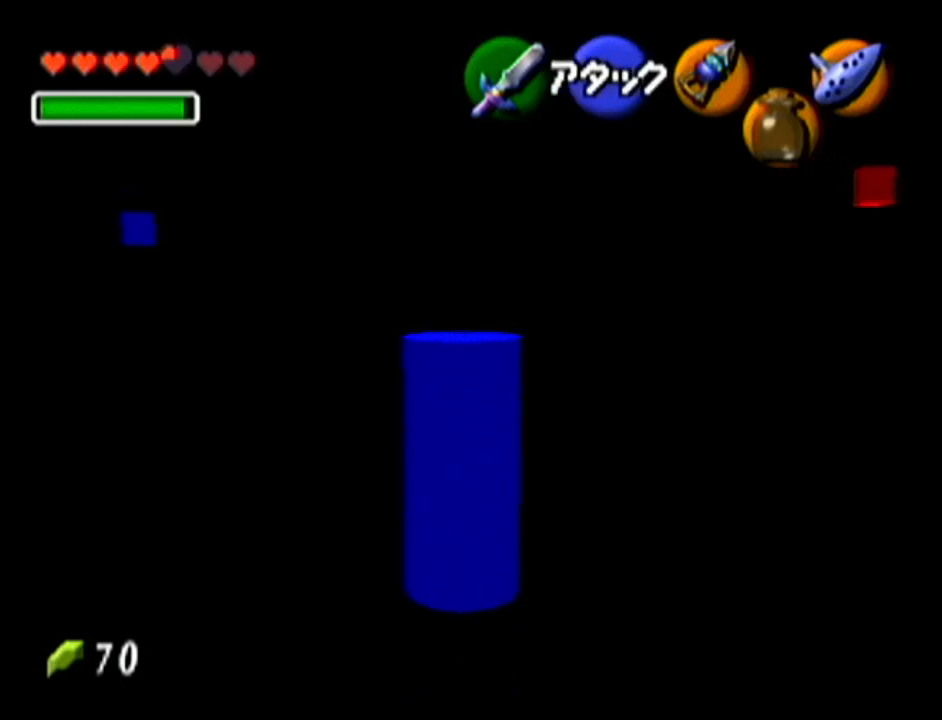
{"buttons": ["Z"], "left_stick": "right", "events": [[300, "left_stick", "right"]]}
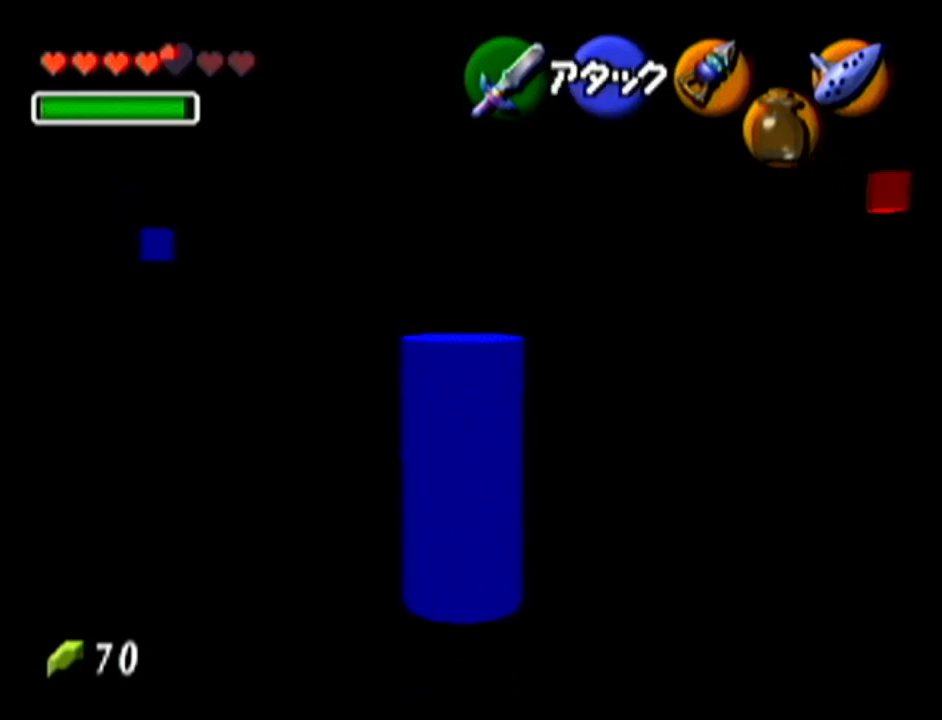
{"buttons": ["Z"], "left_stick": "right", "events": []}
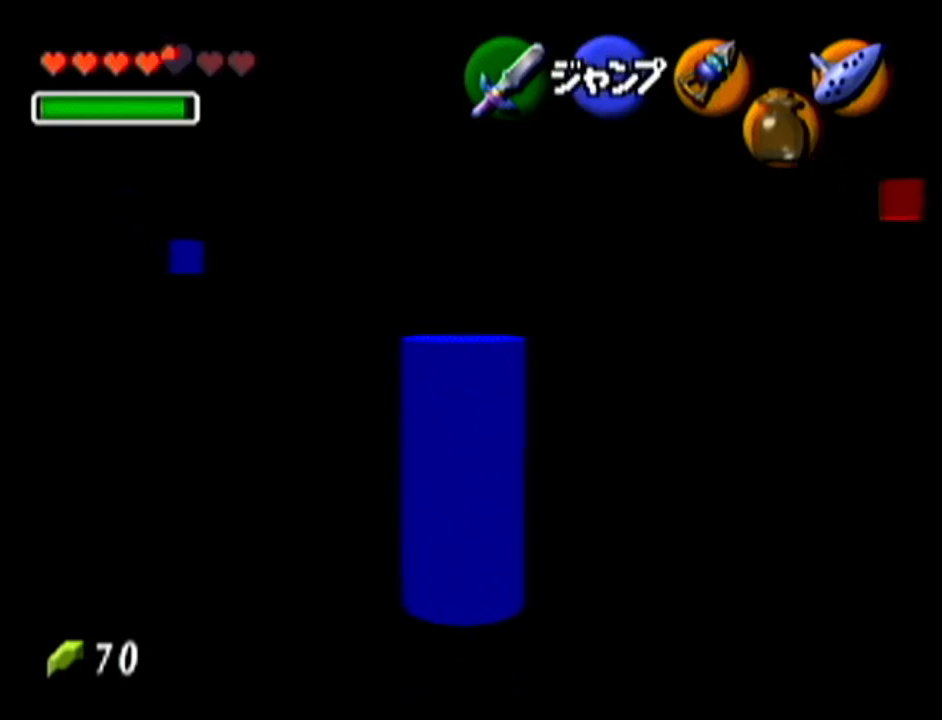
{"buttons": ["Z"], "left_stick": "down", "events": [[67, "left_stick", "center"], [417, "left_stick", "down"]]}
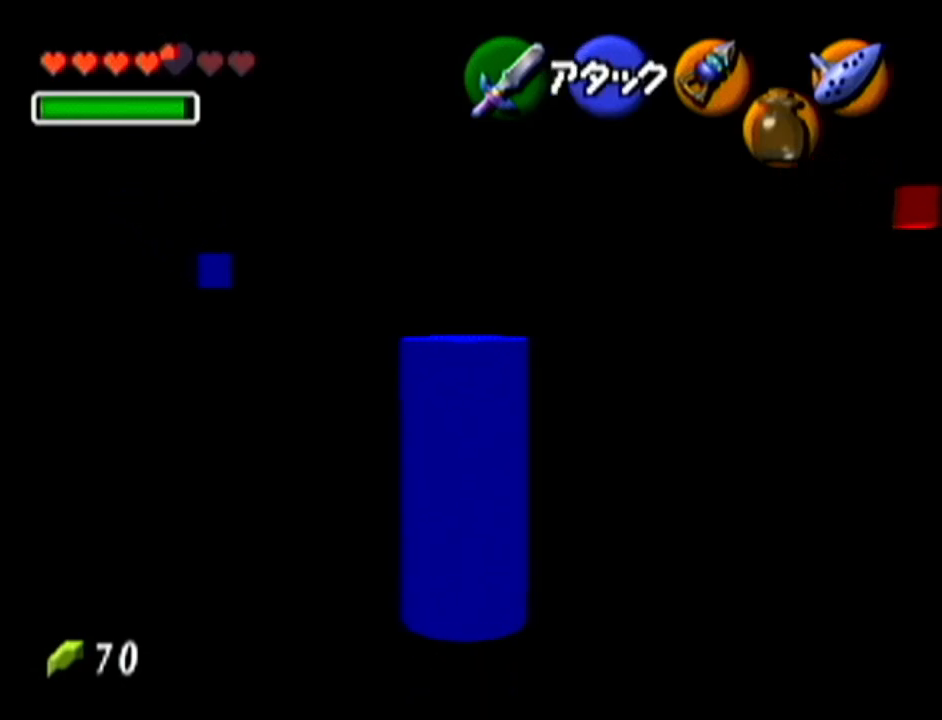
{"buttons": ["Z"], "left_stick": "down", "events": []}
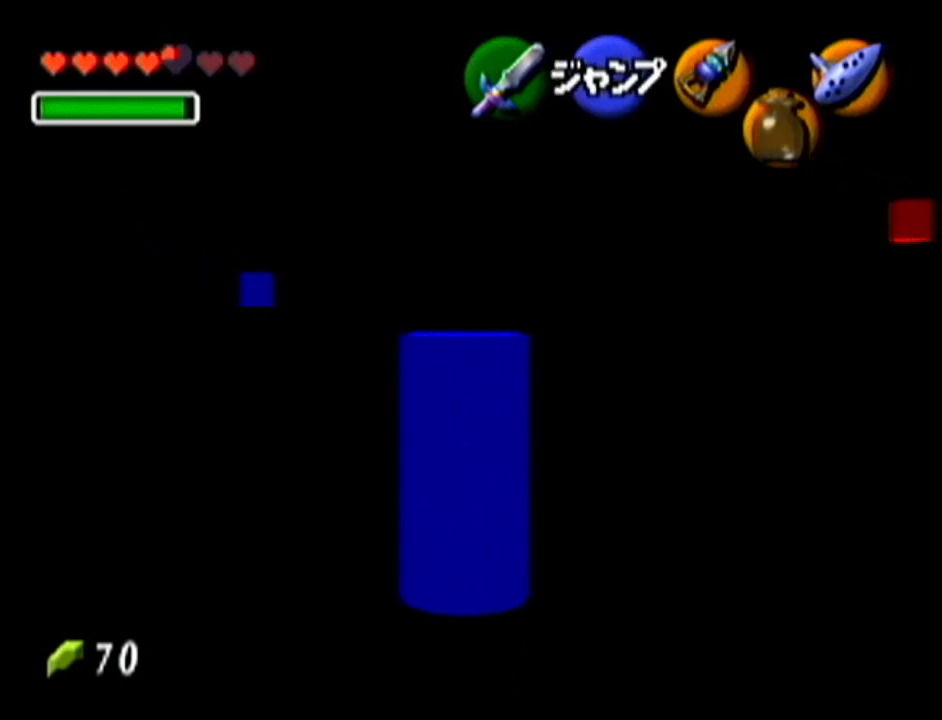
{"buttons": ["Z"], "left_stick": "up", "events": [[417, "left_stick", "center"], [467, "left_stick", "up"]]}
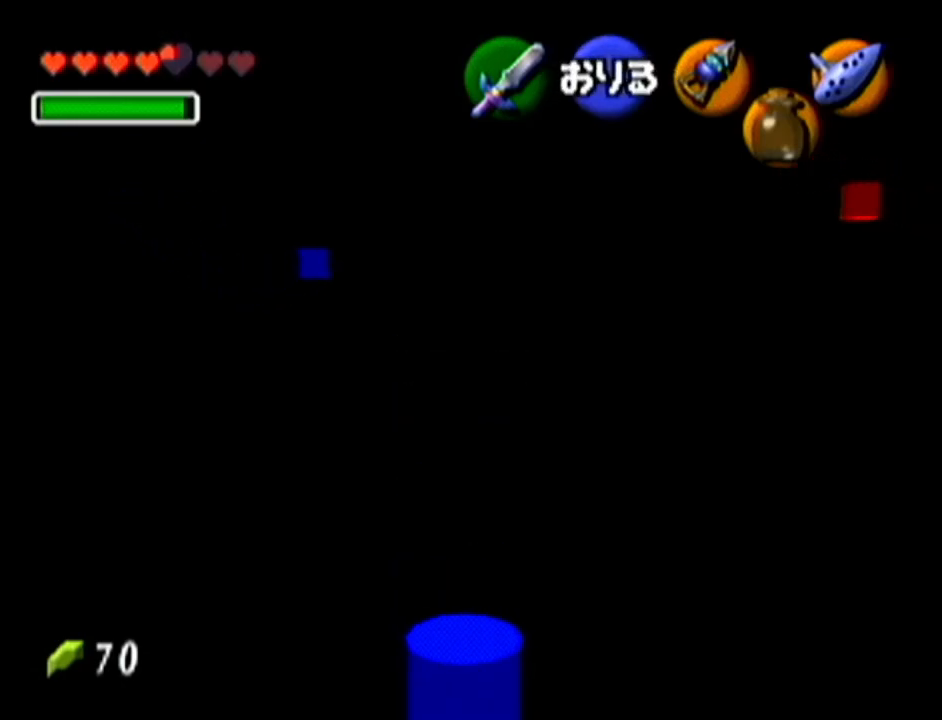
{"buttons": [], "left_stick": "up", "events": [[17, "Z", "up"]]}